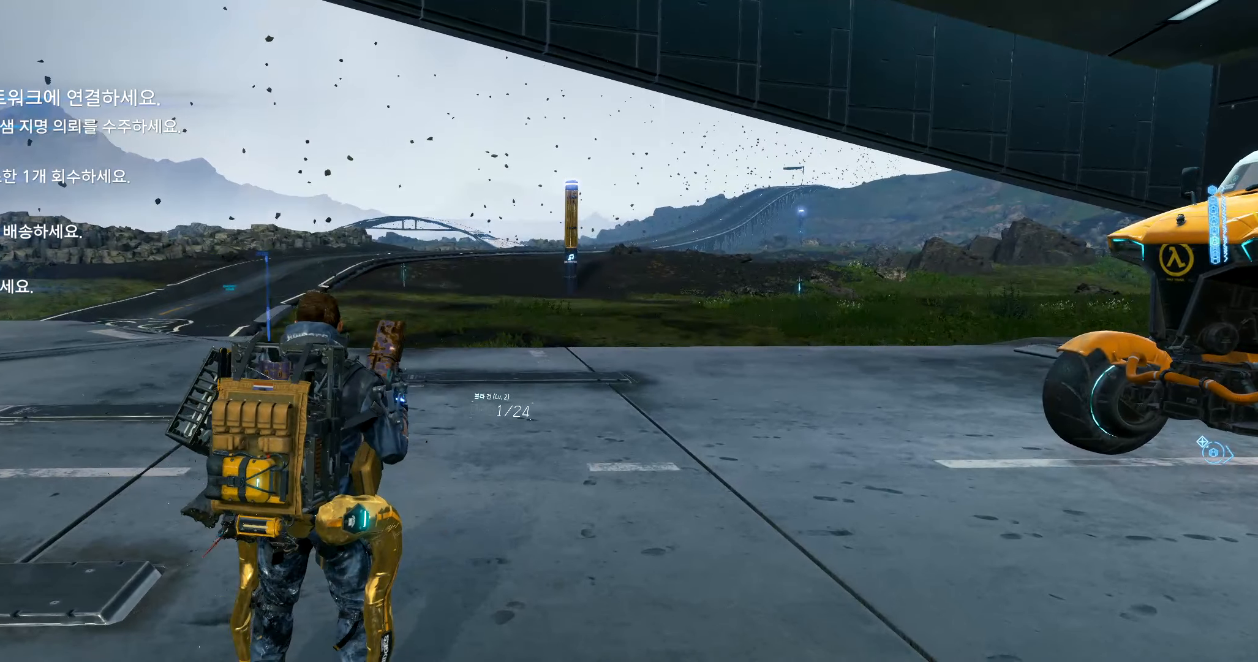
Gameplay with a controller (Xbox layout); each line is a JSON object with the inputs held at the frame after it. "events" lists button and stick changes between this image and that frame as [ms after this image, input, new state], when the widget could be followed in between. Not read: L3 R3 TOUCHPAD other_buttons right_stick.
{"buttons": [], "left_stick": "center", "events": []}
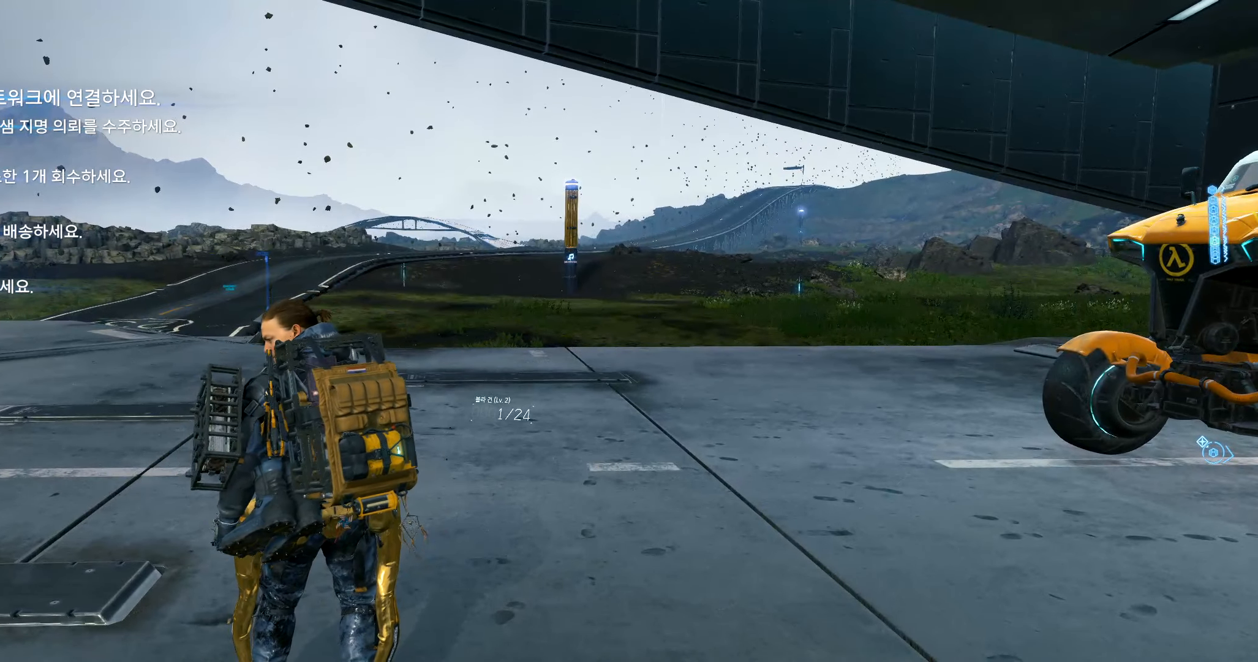
{"buttons": ["Y", "L2"], "left_stick": "center", "events": [[466, "Y", "down"], [500, "L2", "down"]]}
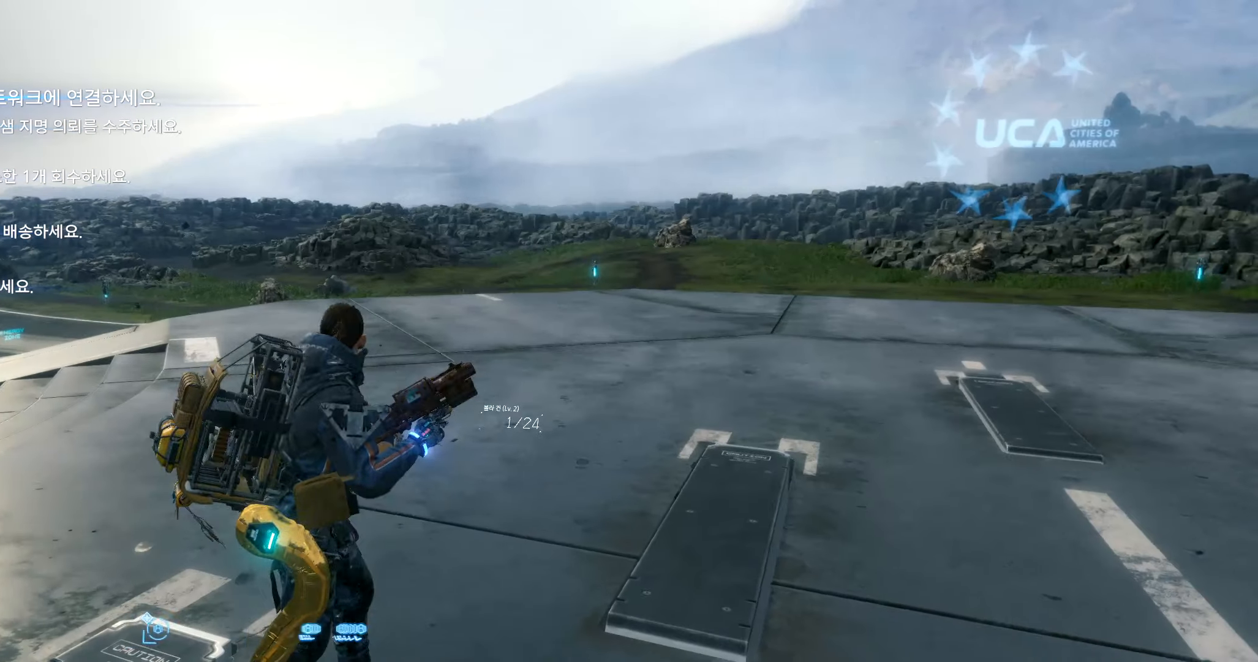
{"buttons": ["Y", "L2", "R2"], "left_stick": "center"}
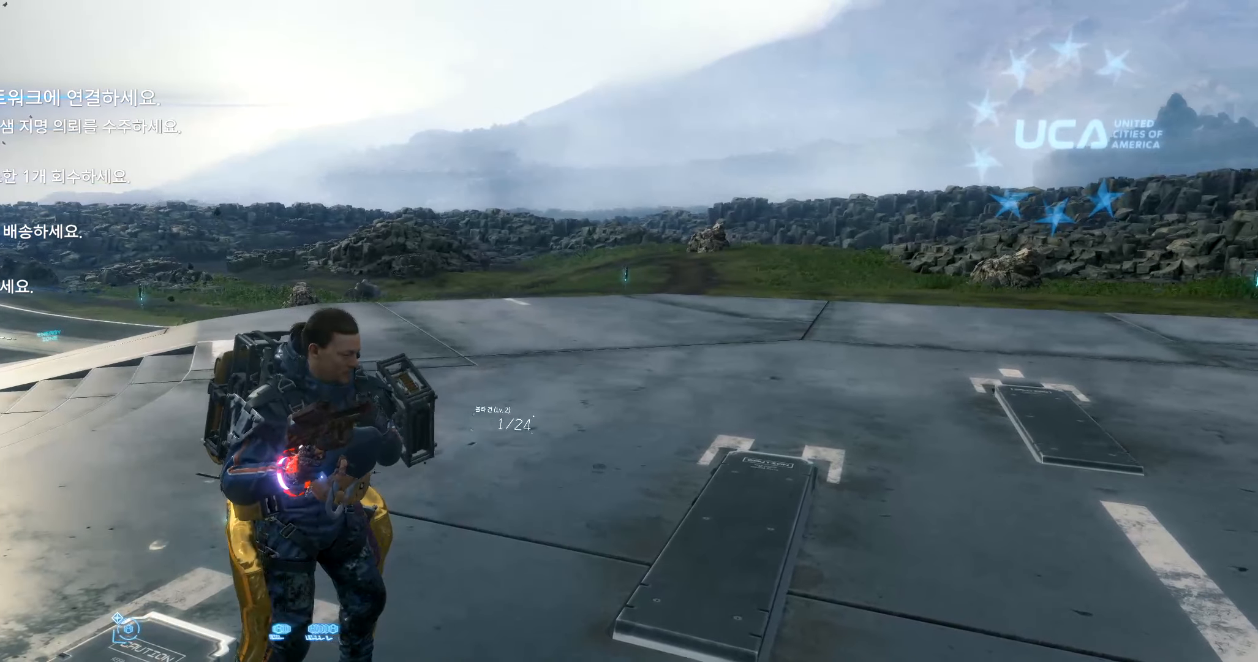
{"buttons": ["B", "Y", "L2", "R2"], "left_stick": "center", "events": [[33, "B", "down"], [150, "B", "up"], [200, "B", "down"]]}
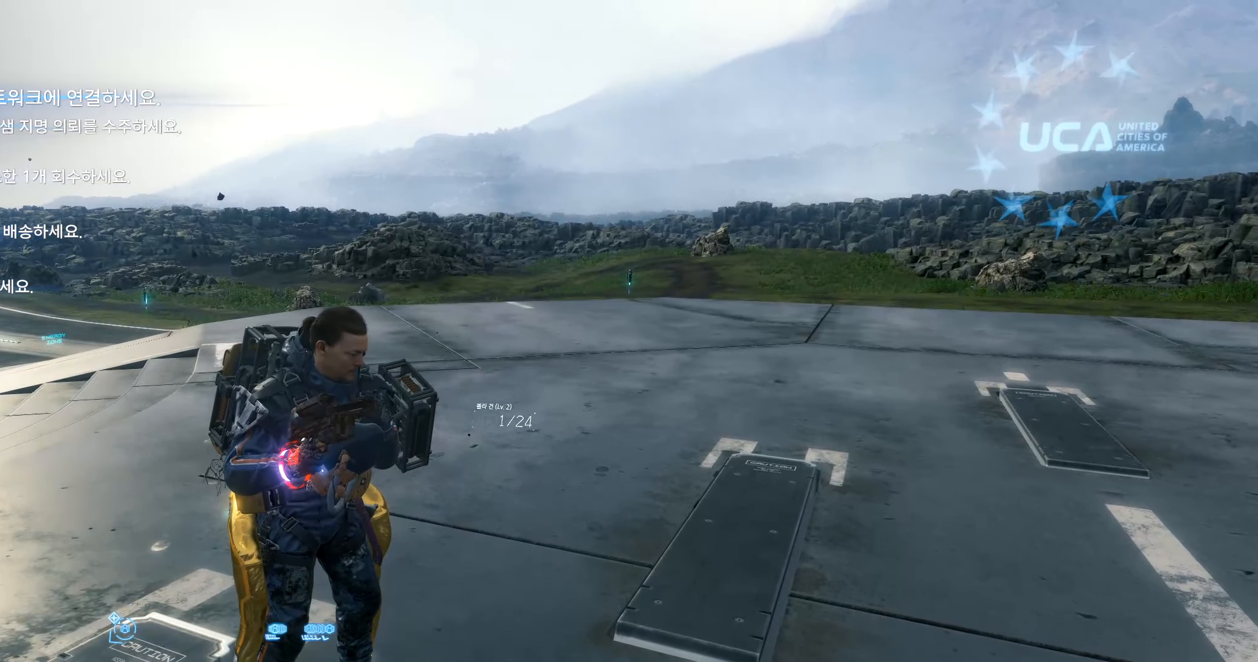
{"buttons": ["L2"], "left_stick": "center", "events": [[316, "B", "up"], [316, "Y", "up"], [350, "R2", "up"]]}
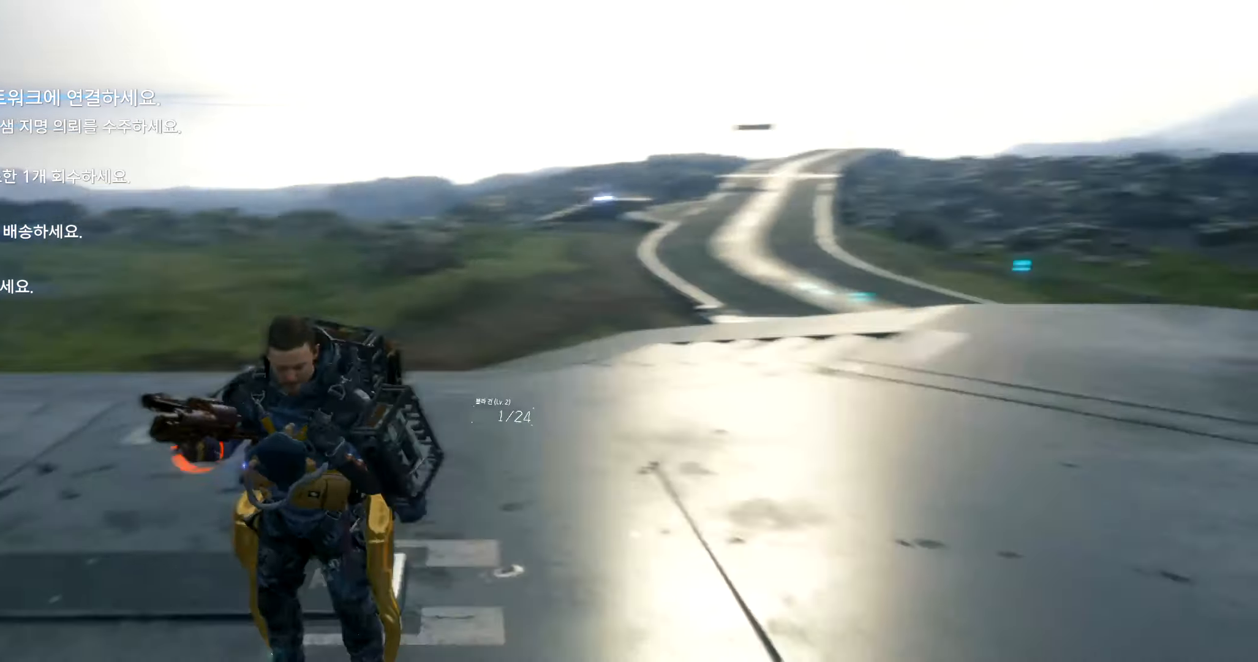
{"buttons": [], "left_stick": "center", "events": [[250, "L2", "up"]]}
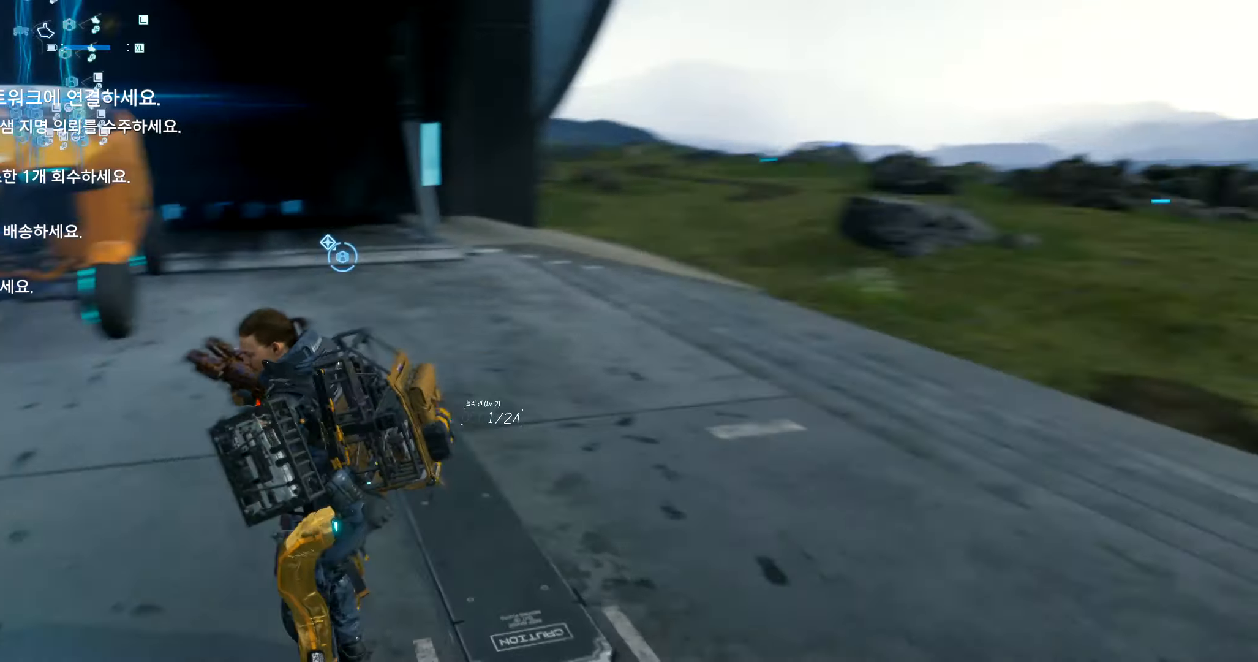
{"buttons": ["DPAD_RIGHT"], "left_stick": "center", "events": [[417, "DPAD_RIGHT", "down"]]}
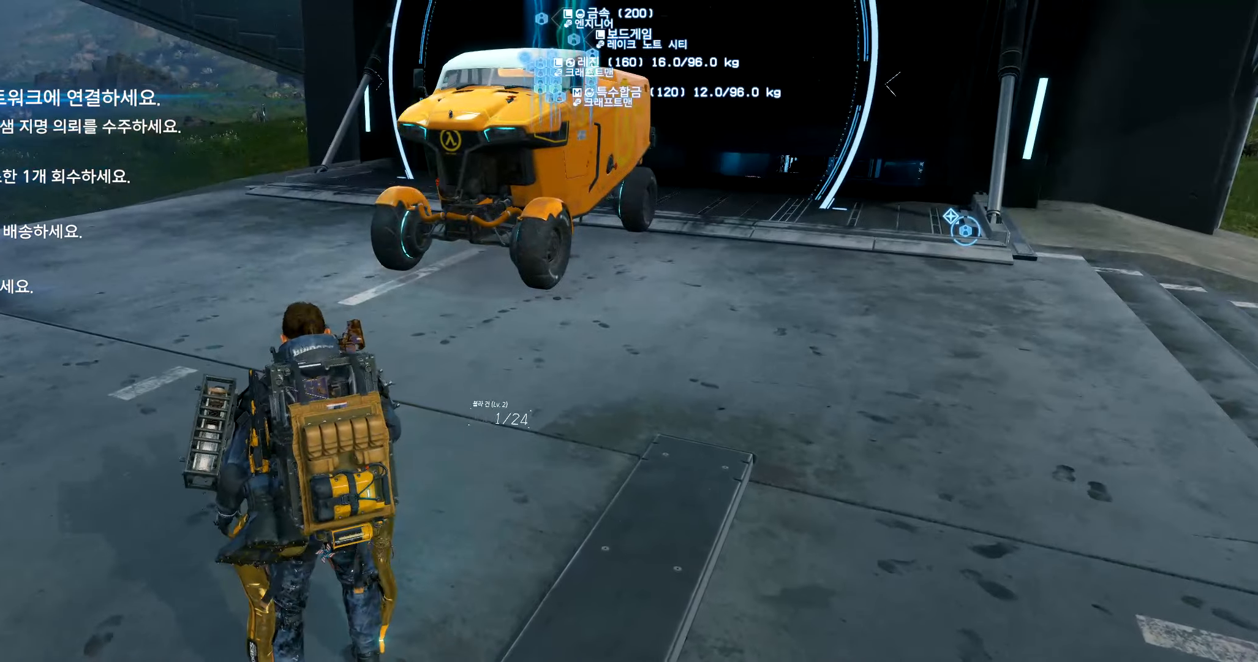
{"buttons": ["DPAD_RIGHT"], "left_stick": "center", "events": []}
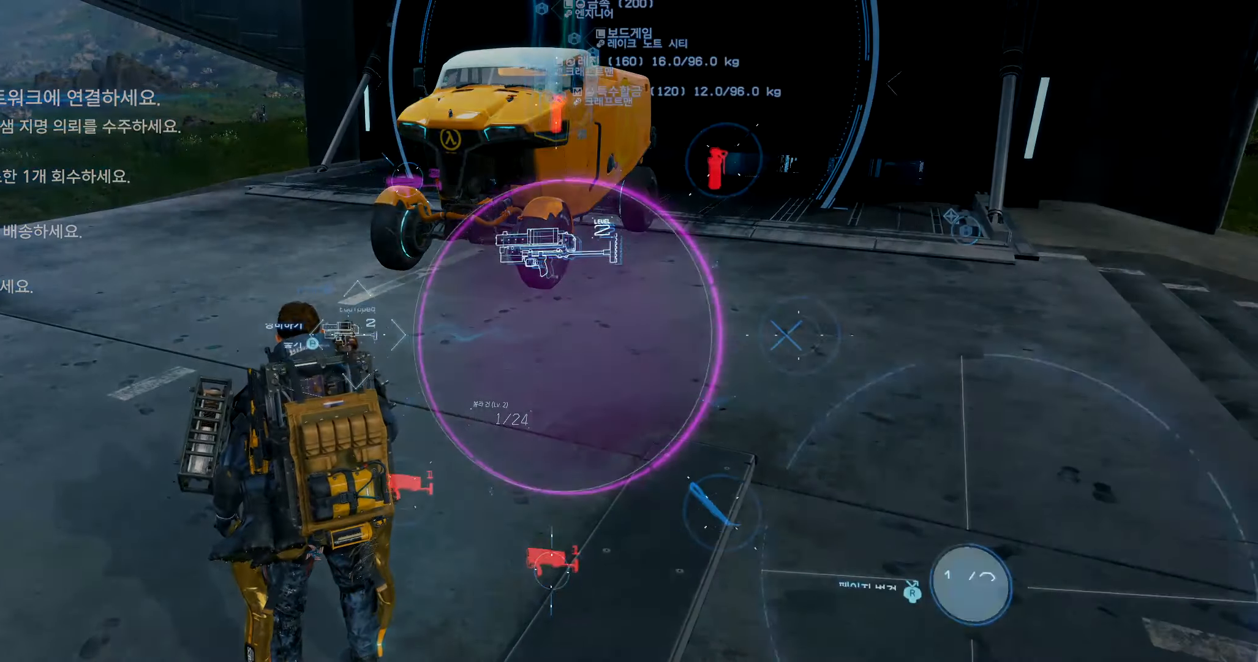
{"buttons": ["DPAD_RIGHT"], "left_stick": "center", "events": []}
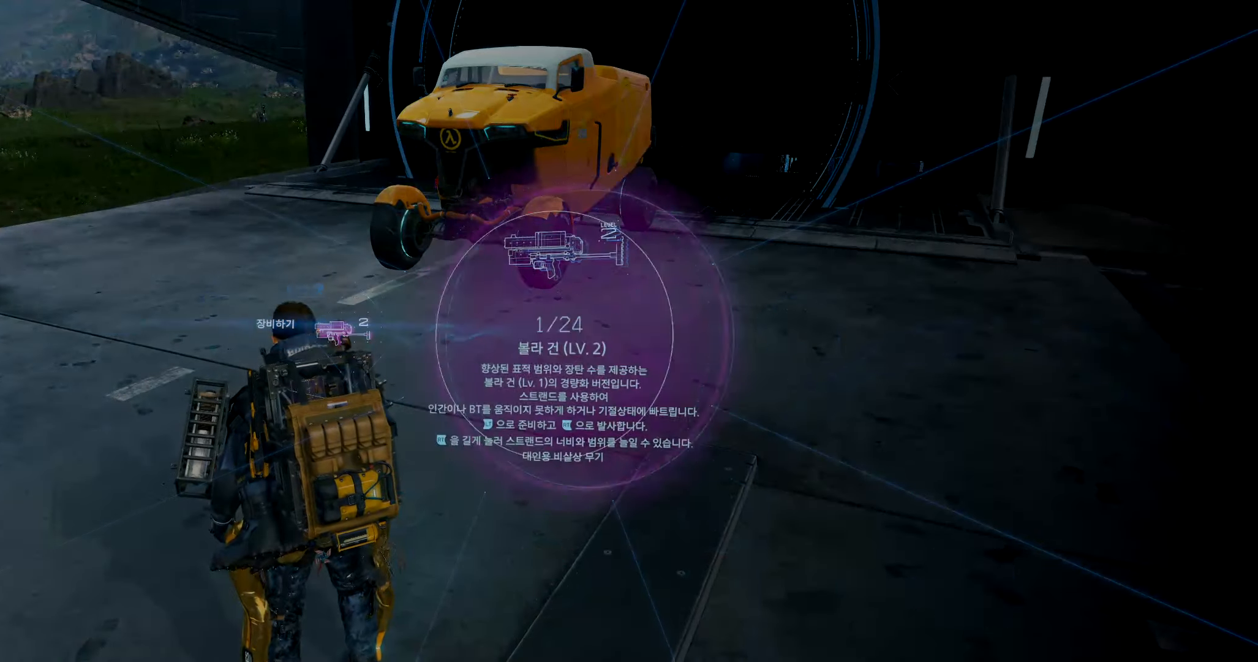
{"buttons": ["DPAD_RIGHT"], "left_stick": "center", "events": [[383, "DPAD_RIGHT", "up"], [467, "DPAD_RIGHT", "down"]]}
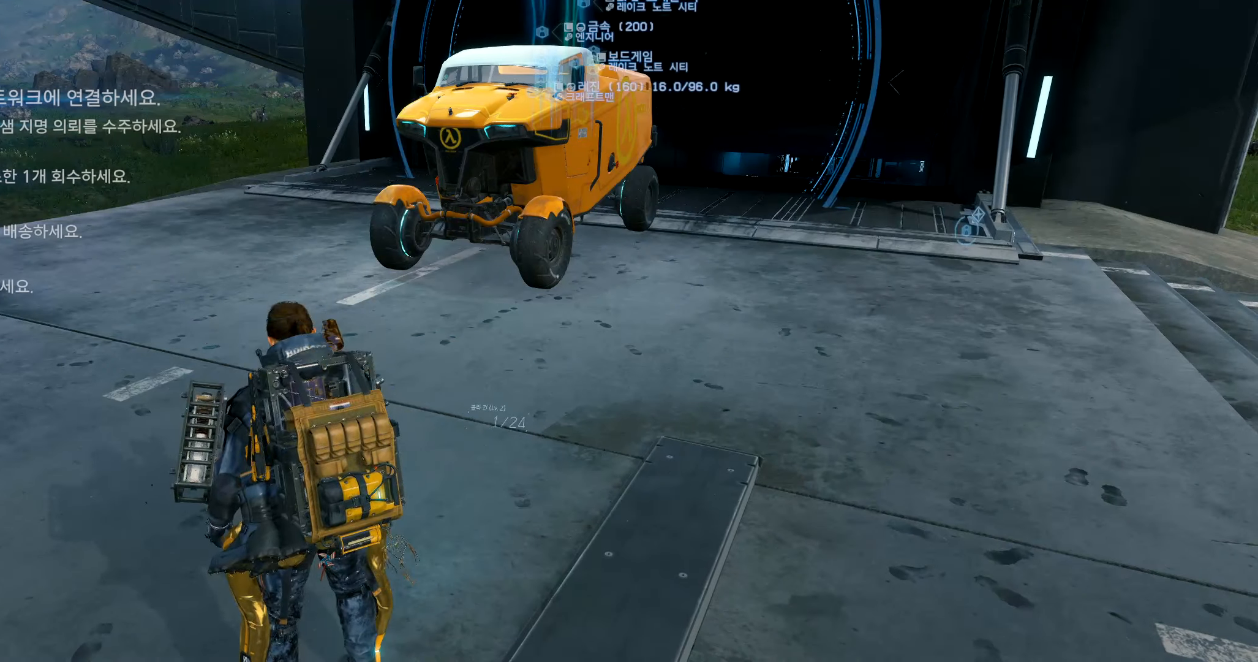
{"buttons": [], "left_stick": "center", "events": [[350, "DPAD_RIGHT", "up"]]}
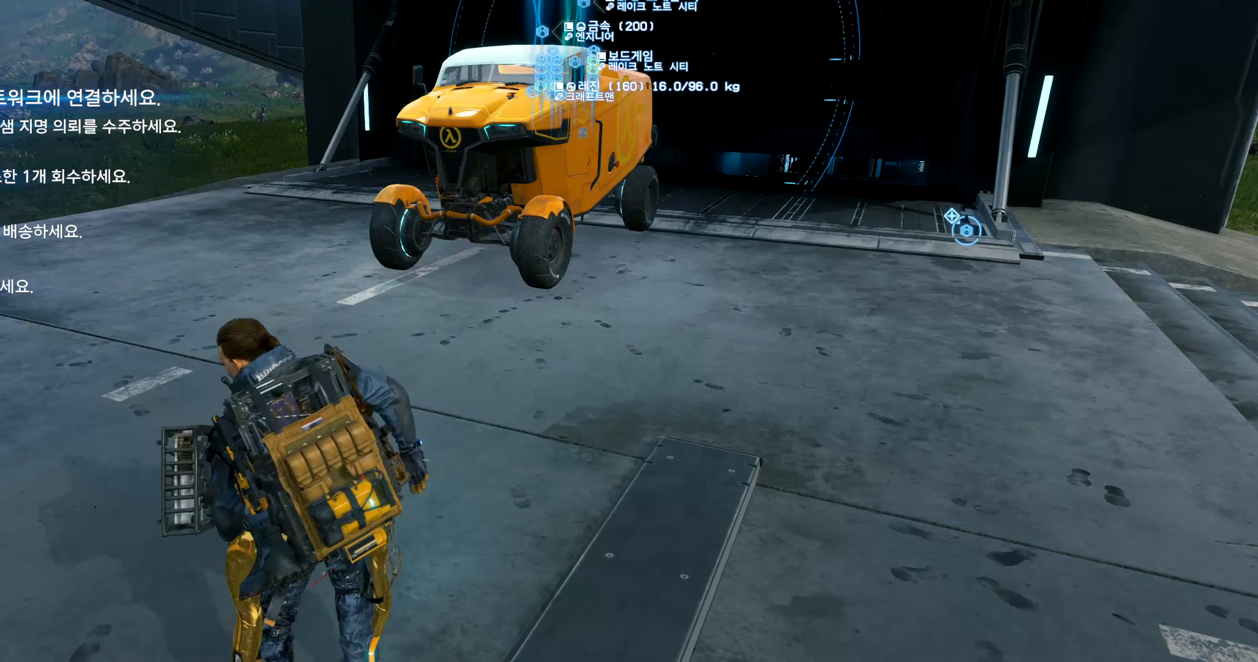
{"buttons": [], "left_stick": "center"}
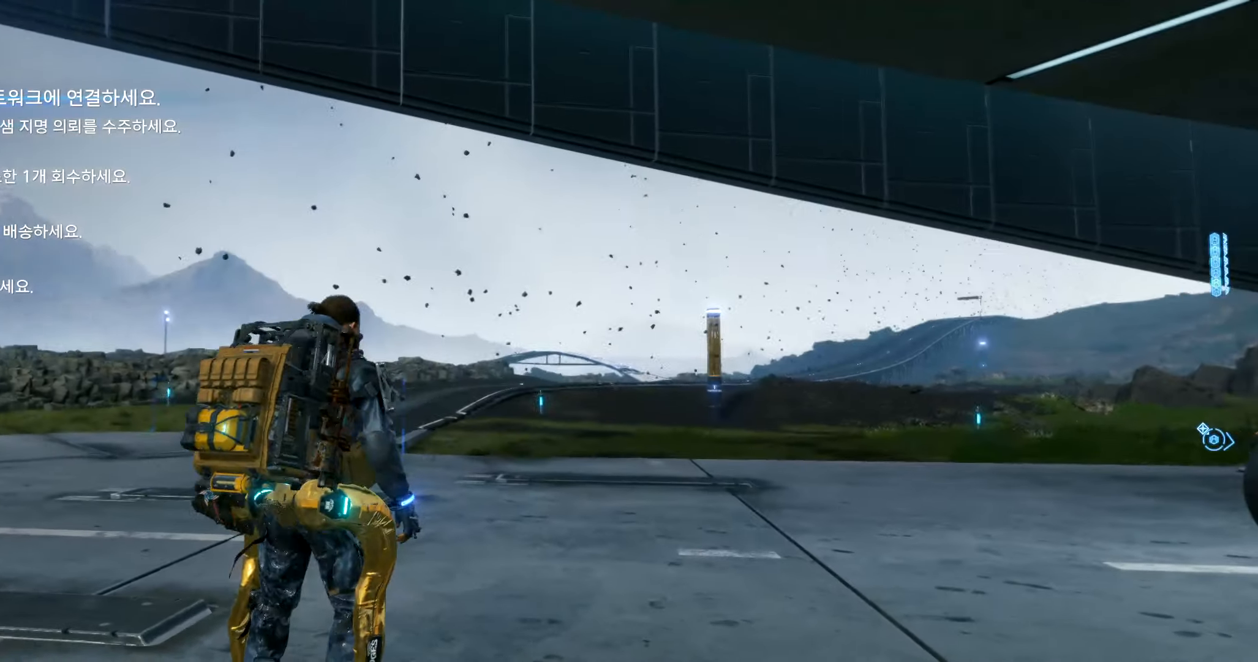
{"buttons": [], "left_stick": "center", "events": []}
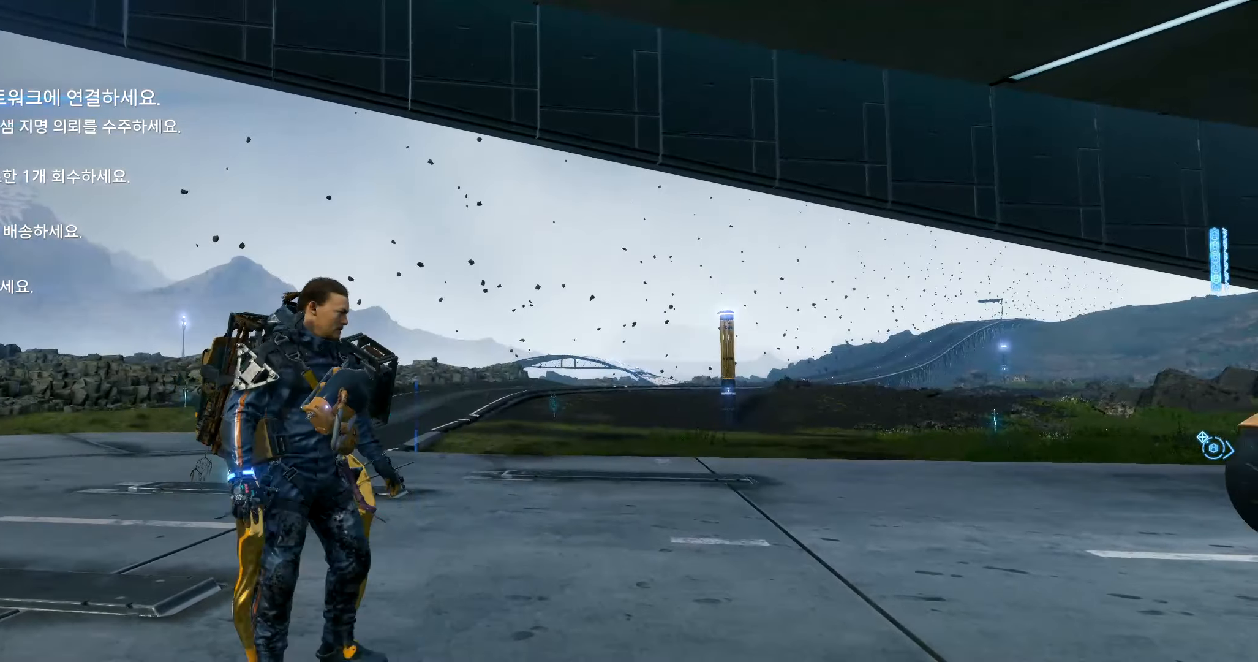
{"buttons": [], "left_stick": "up", "events": [[233, "left_stick", "up"]]}
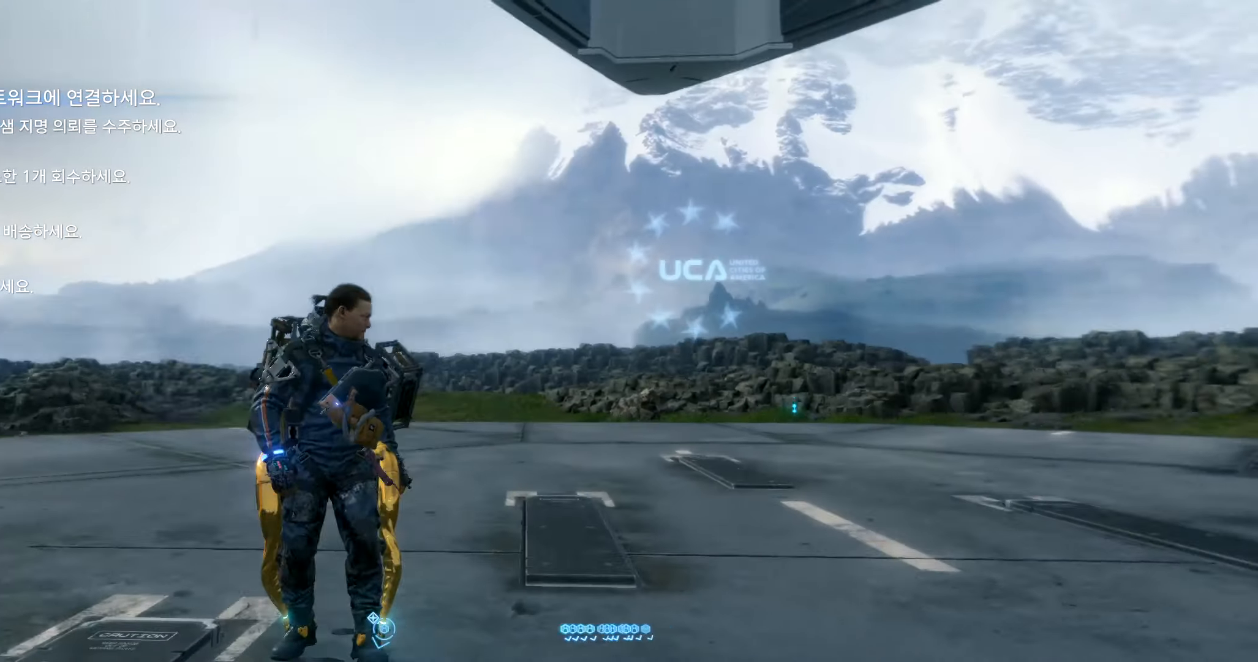
{"buttons": [], "left_stick": "up-left", "events": [[350, "left_stick", "up-left"]]}
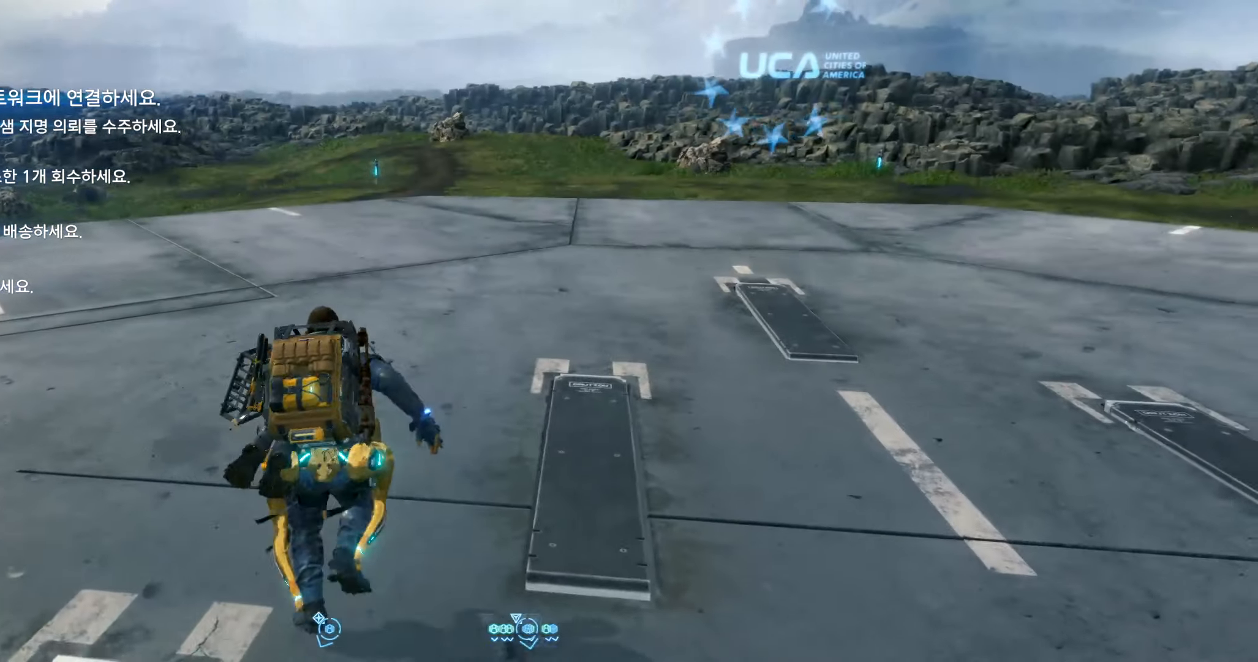
{"buttons": ["L1"], "left_stick": "center", "events": [[133, "left_stick", "center"], [500, "L1", "down"]]}
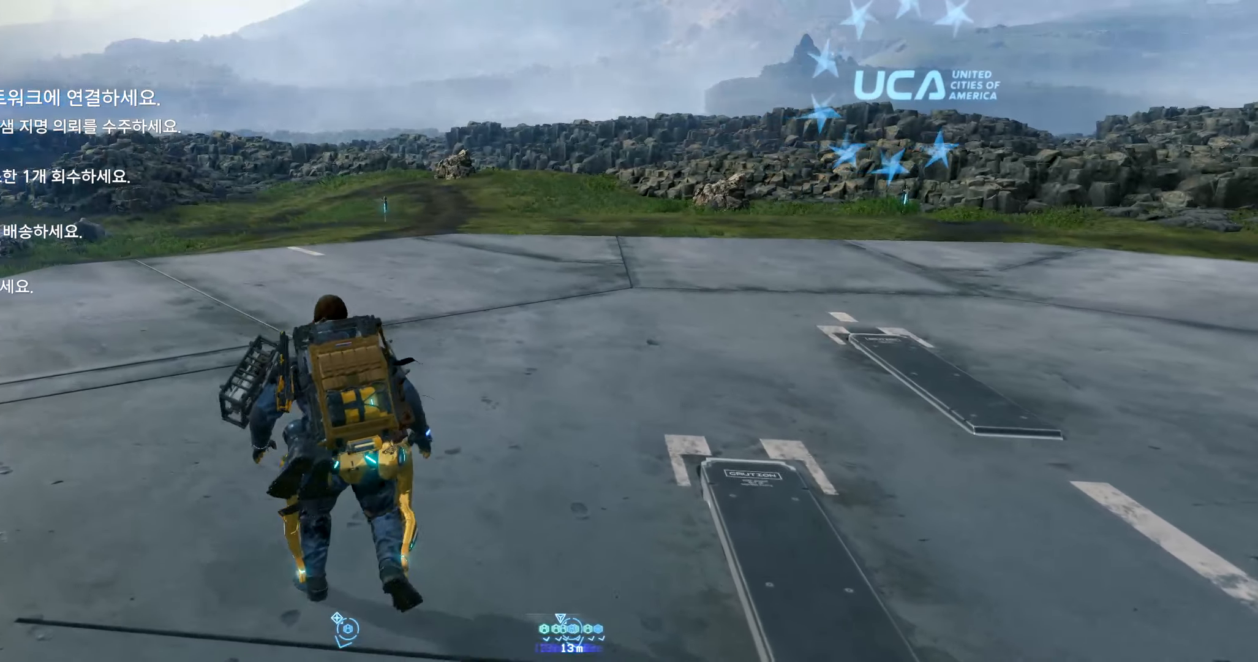
{"buttons": ["L1"], "left_stick": "center", "events": []}
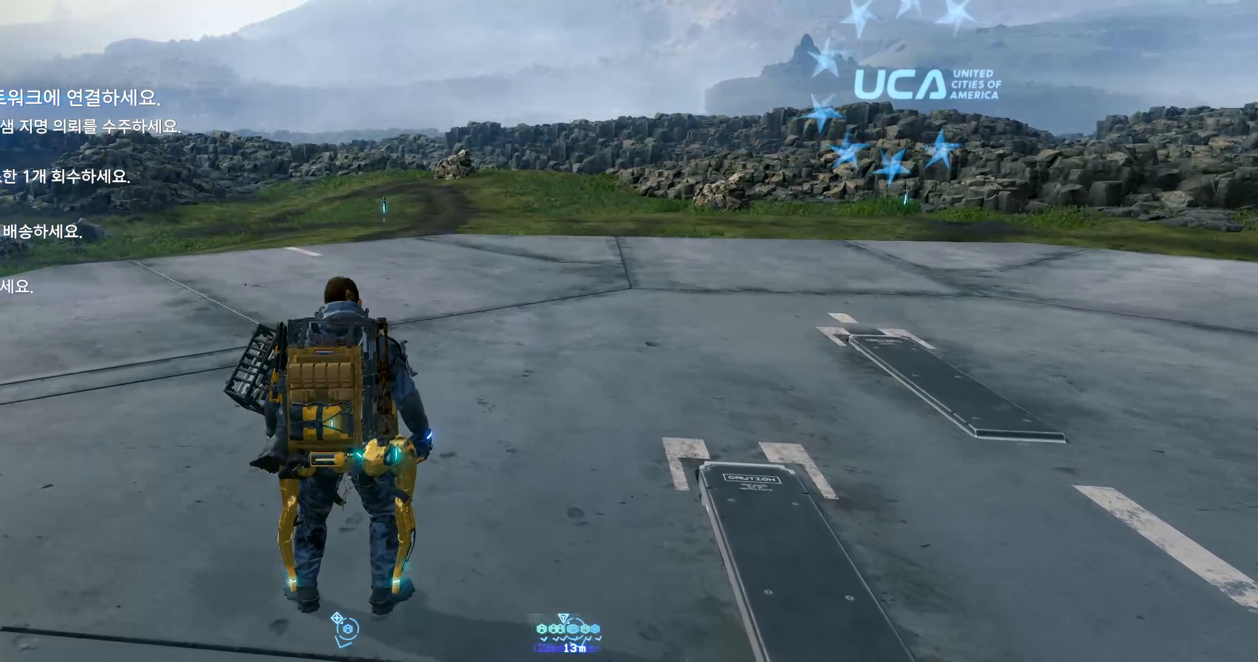
{"buttons": ["L1"], "left_stick": "center", "events": []}
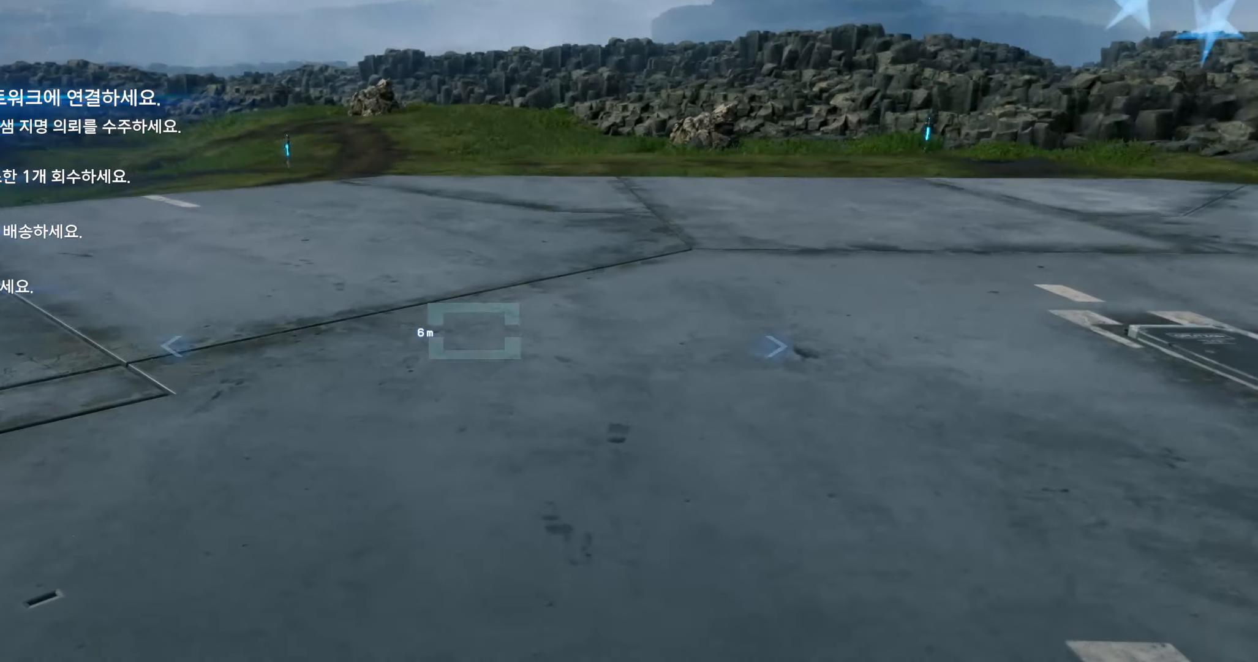
{"buttons": [], "left_stick": "center", "events": [[184, "L1", "up"]]}
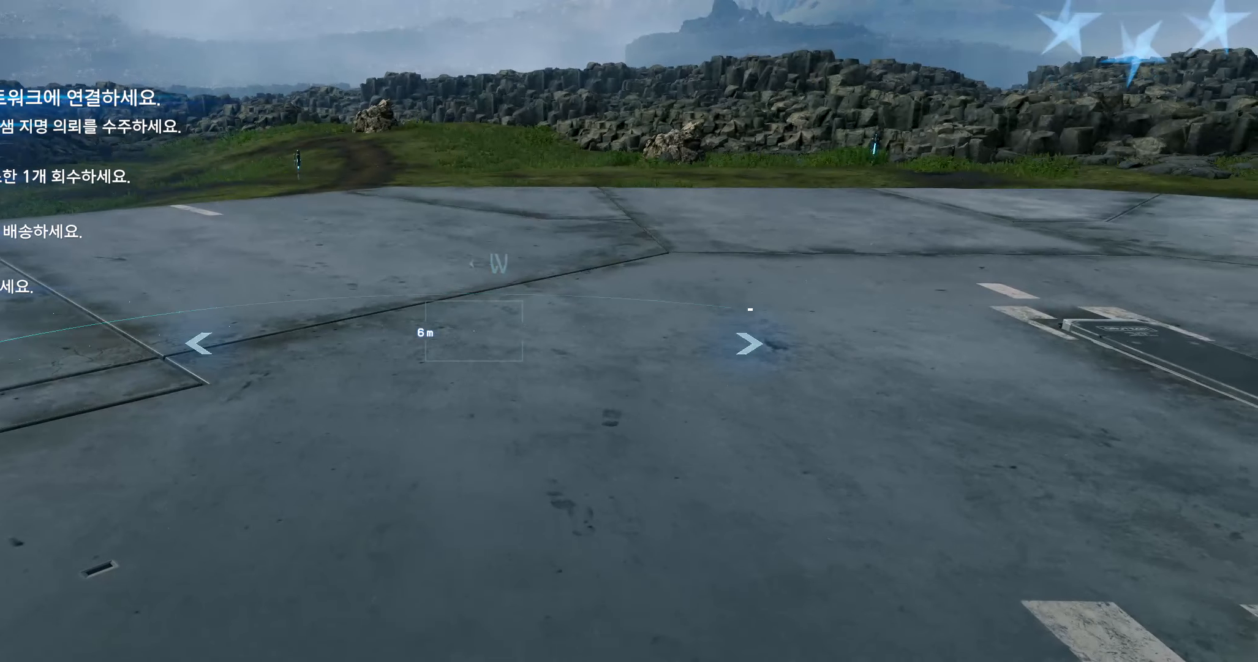
{"buttons": [], "left_stick": "center", "events": []}
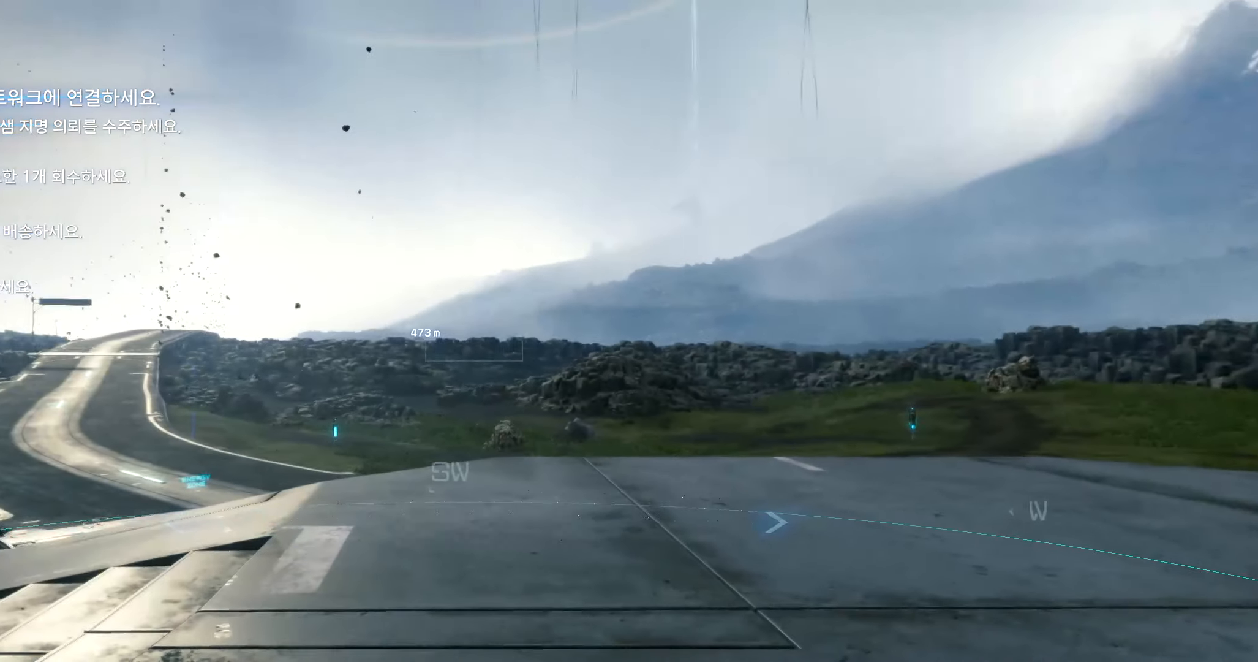
{"buttons": [], "left_stick": "center", "events": []}
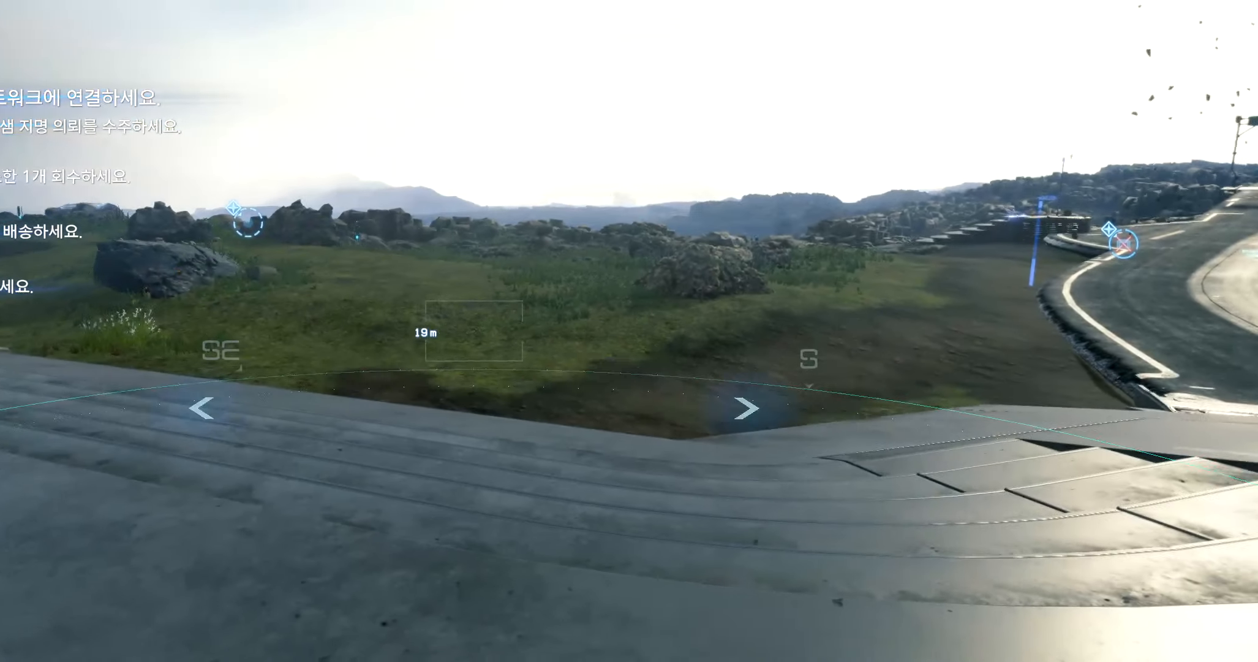
{"buttons": [], "left_stick": "center", "events": []}
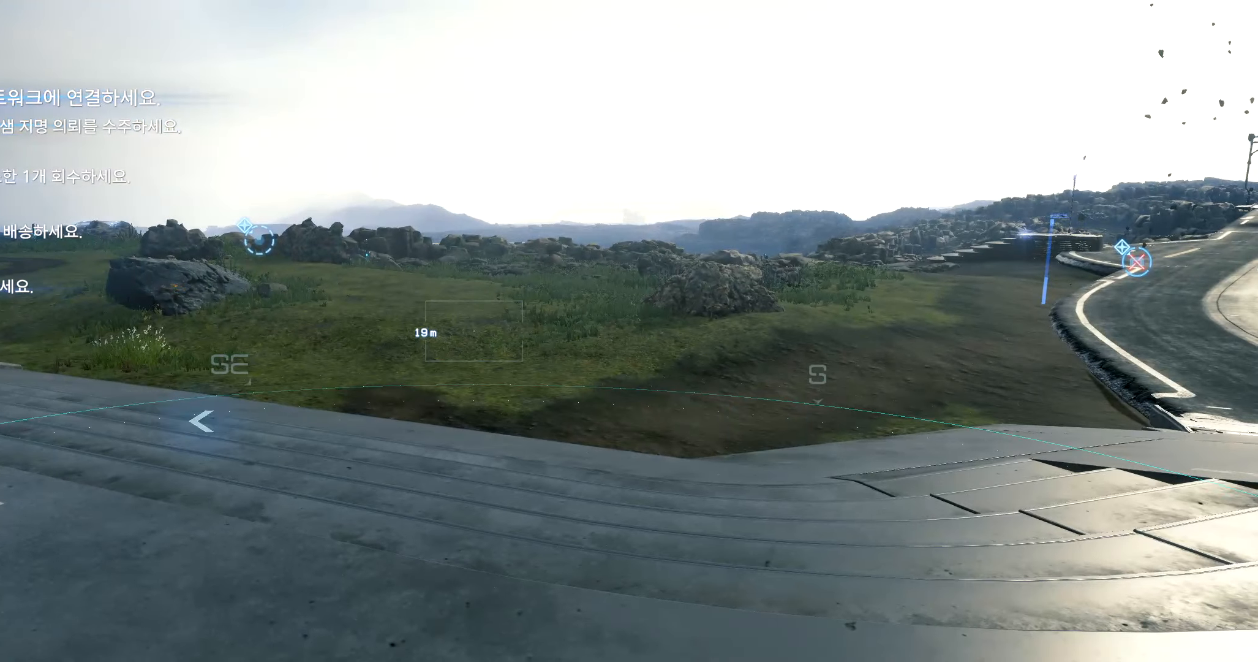
{"buttons": [], "left_stick": "center", "events": []}
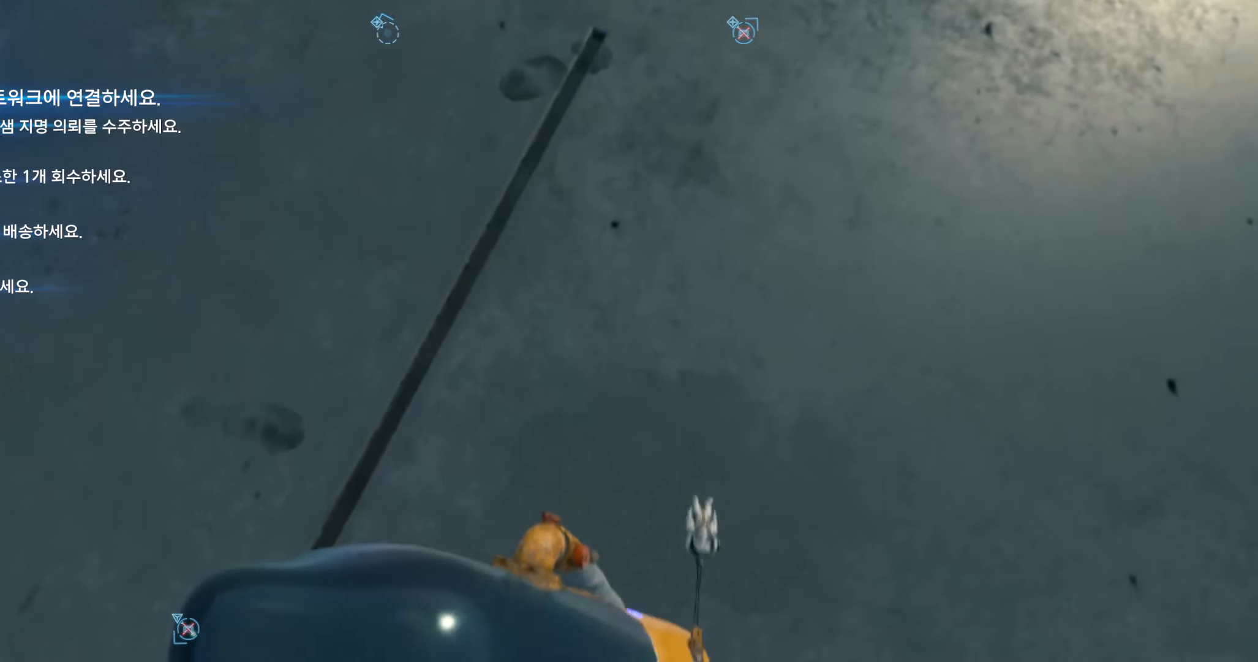
{"buttons": [], "left_stick": "center", "events": []}
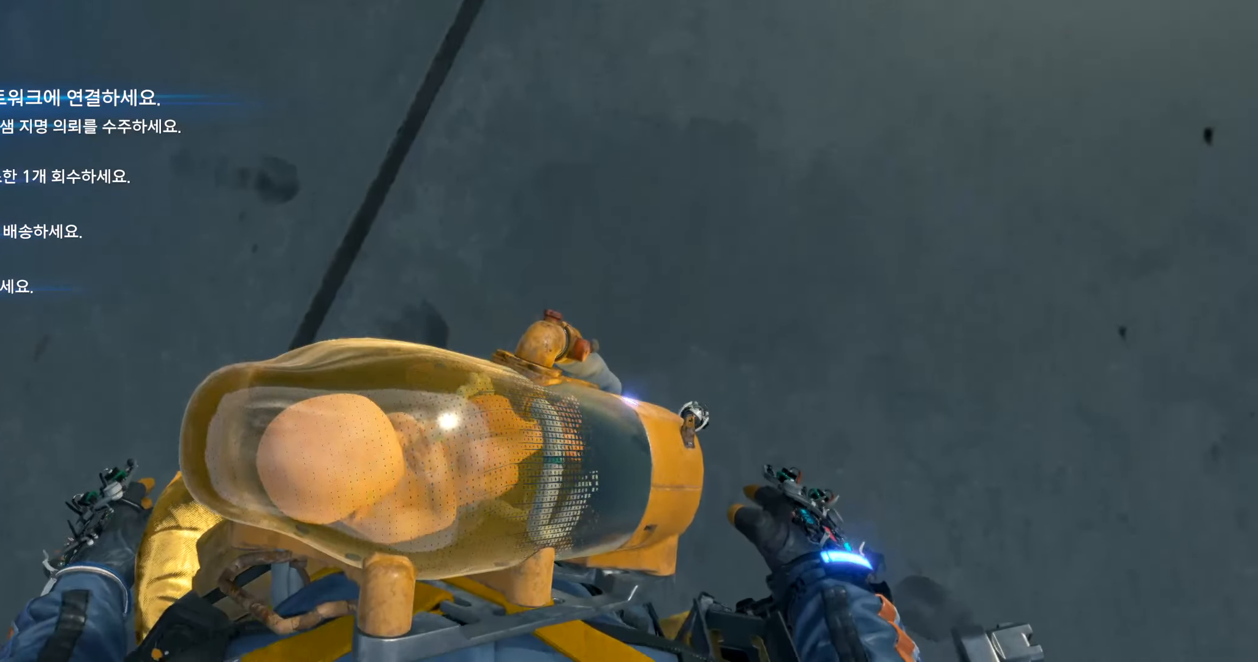
{"buttons": [], "left_stick": "center", "events": []}
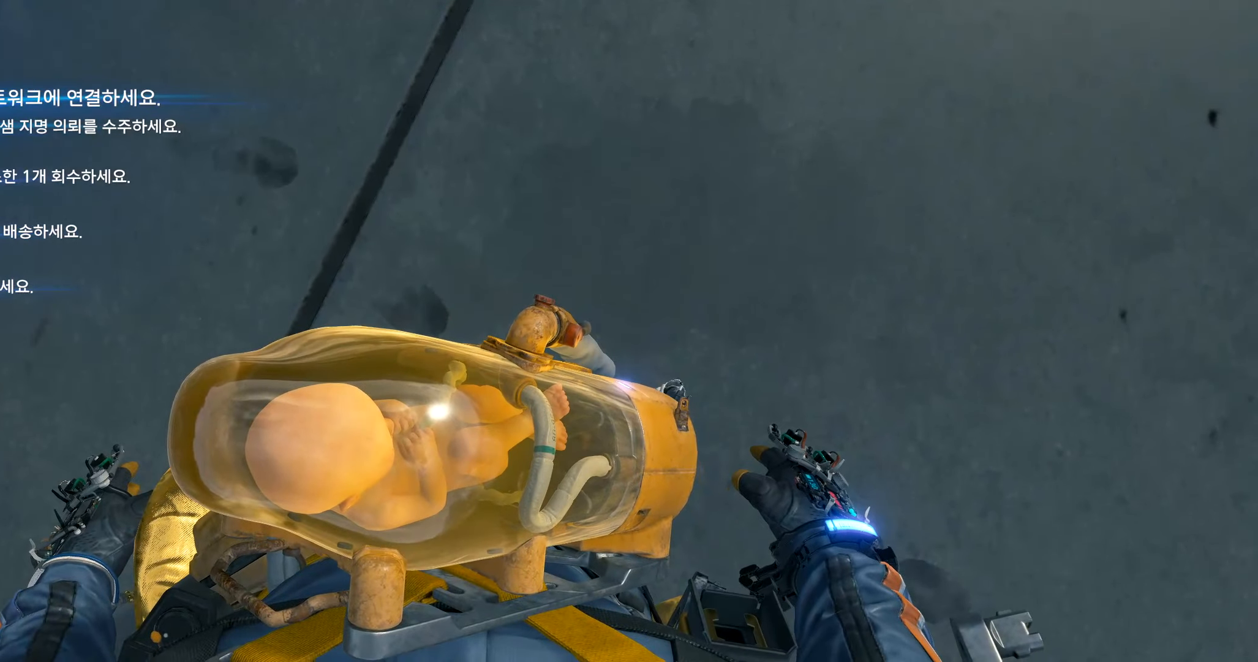
{"buttons": [], "left_stick": "center", "events": []}
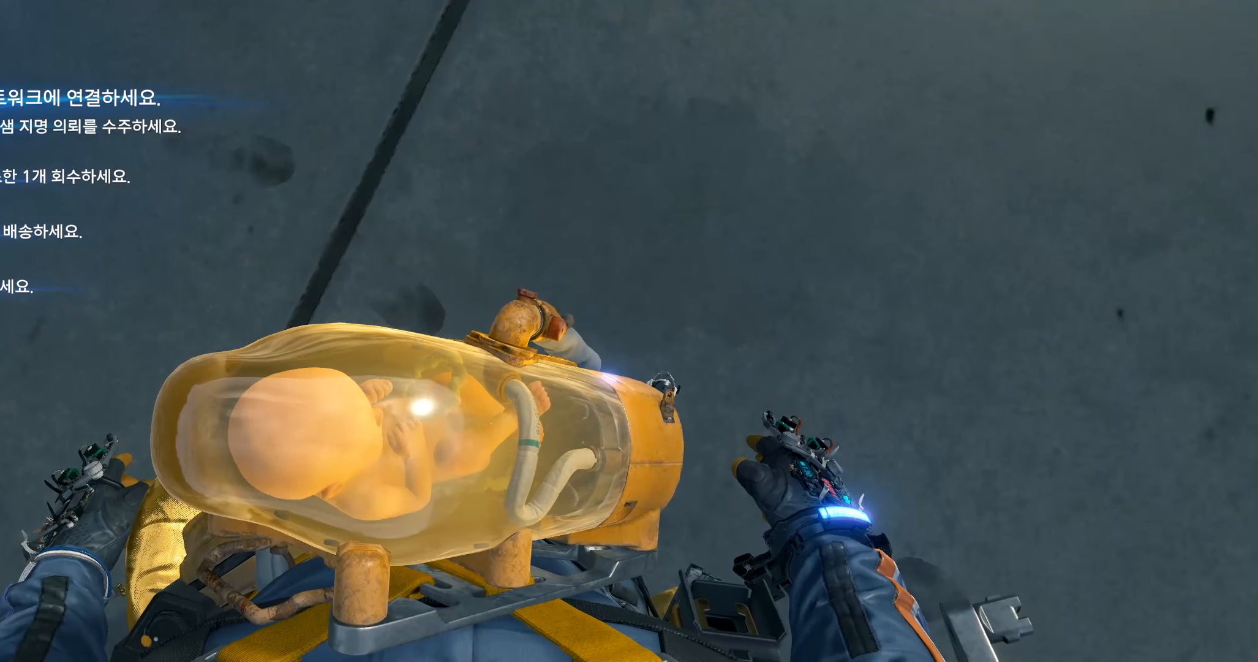
{"buttons": [], "left_stick": "center", "events": []}
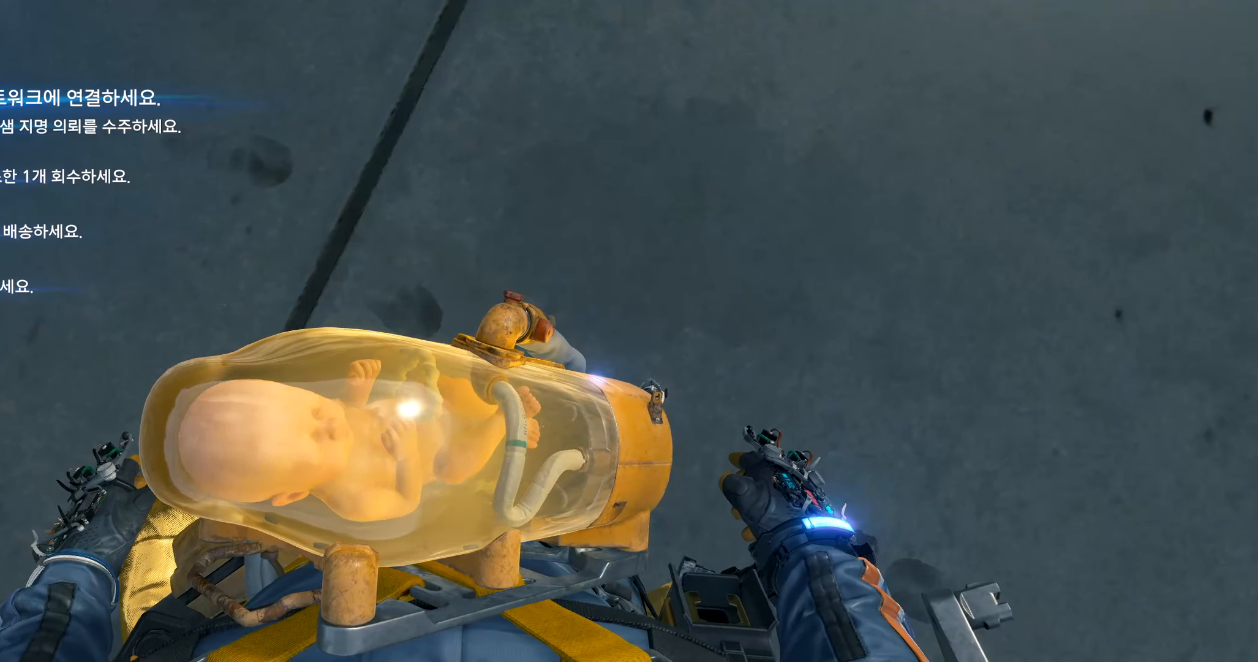
{"buttons": [], "left_stick": "center", "events": []}